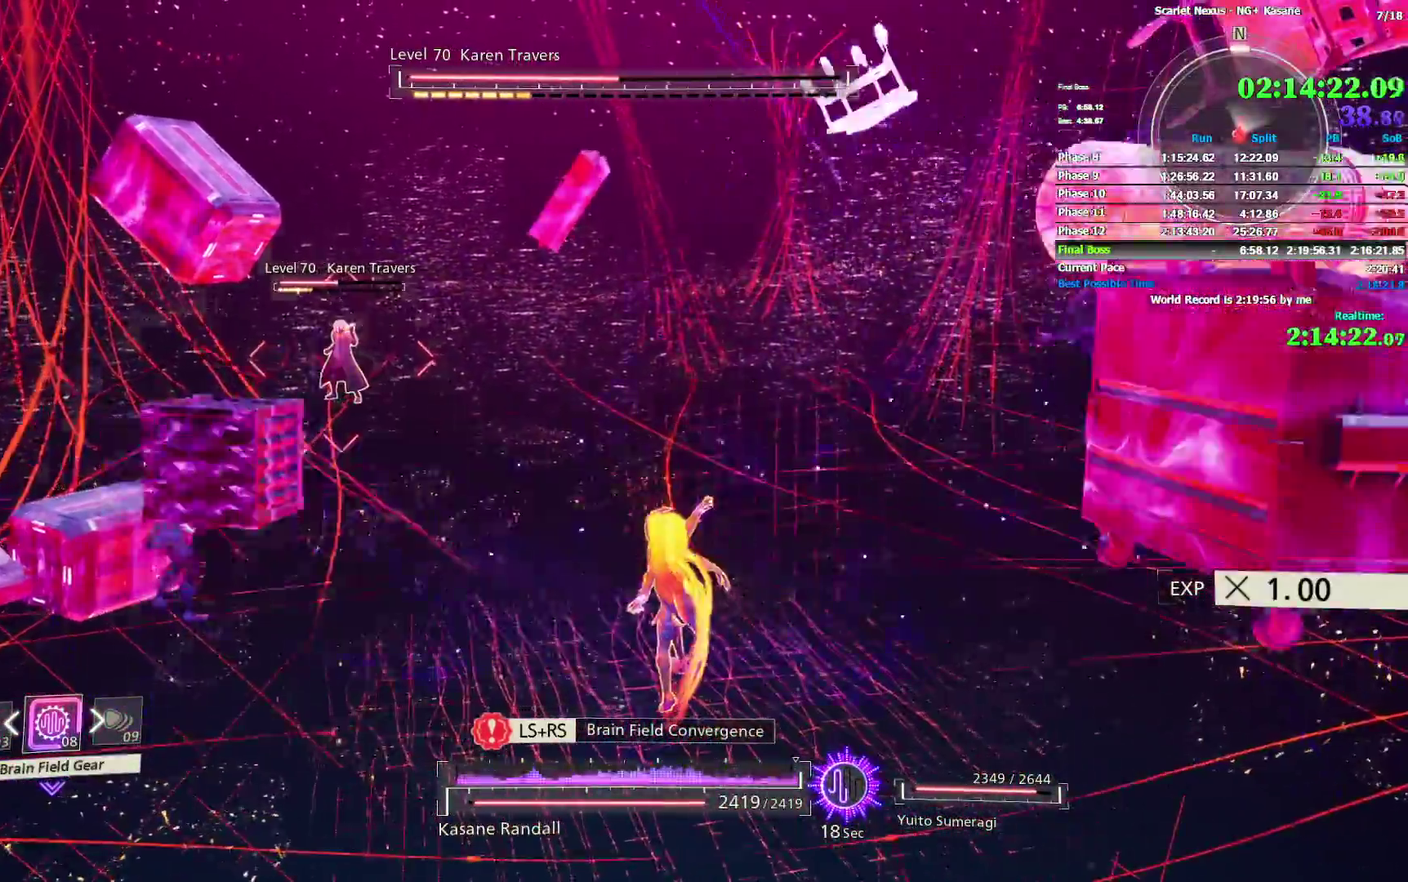
Gameplay with a controller (PlayStation layout); each line is a JSON object with the inputs held at the frame after it. "events" lists button and stick changes between this image and that frame as [ms after this image, input, new state], when the widget could be followed in between. Not read: DPAD_DOWN HOME R1 SELECT START TOUCHPAD.
{"buttons": ["R2"], "left_stick": "up", "right_stick": "center"}
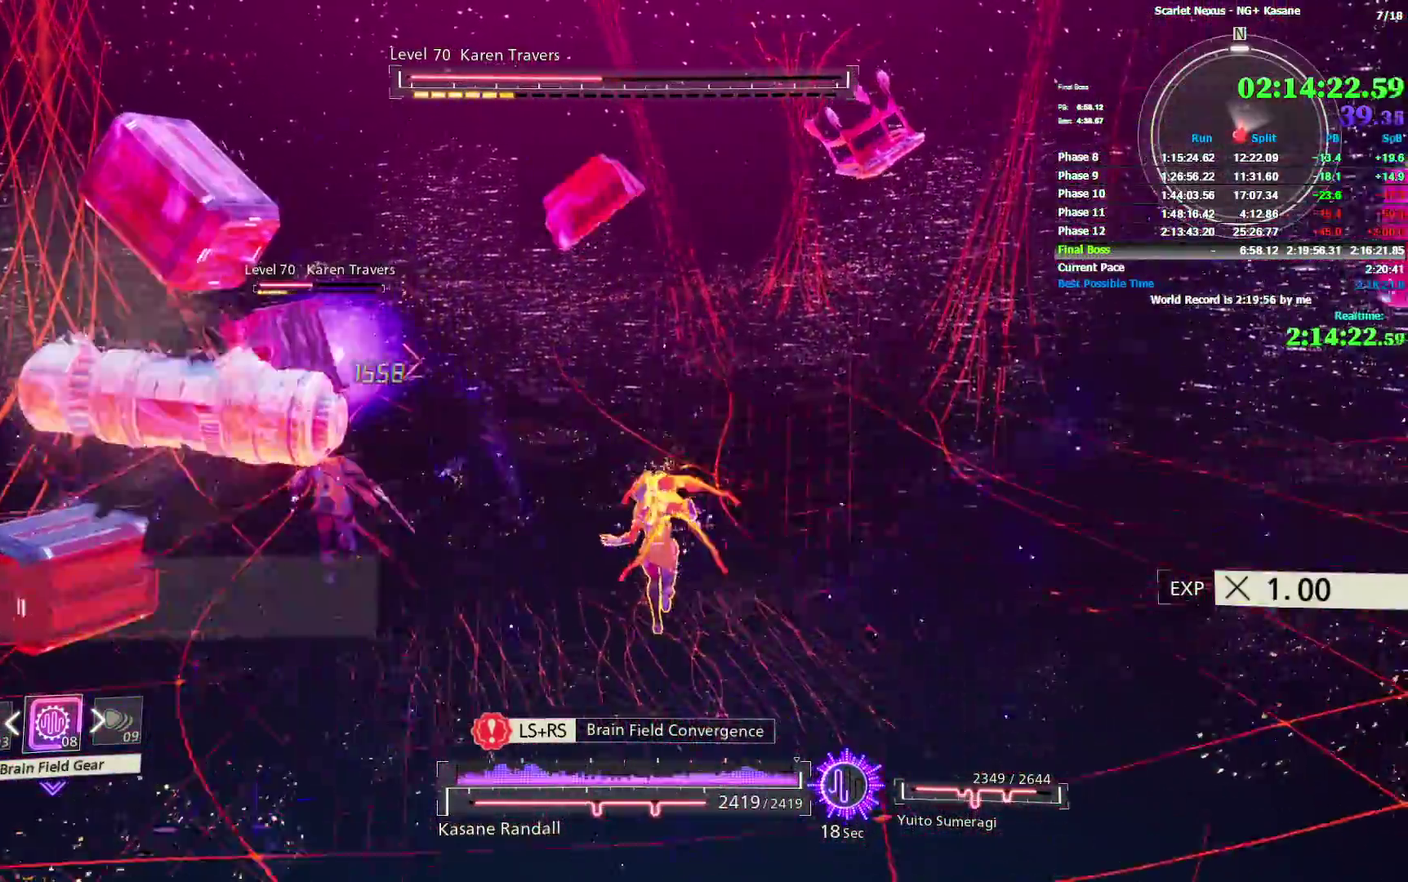
{"buttons": [], "left_stick": "up", "right_stick": "center", "events": [[17, "R2", "up"]]}
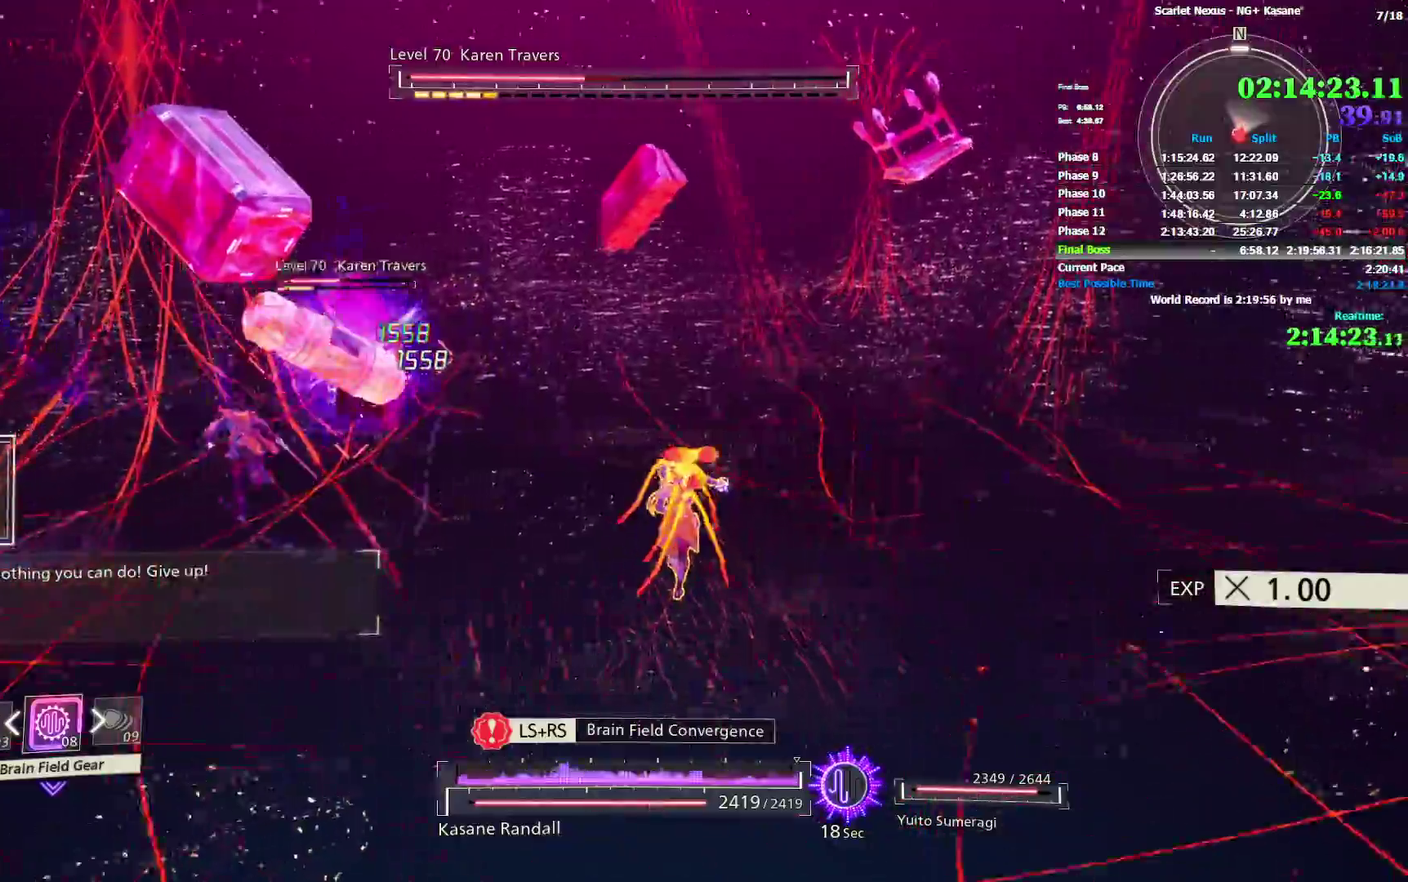
{"buttons": [], "left_stick": "up", "right_stick": "down-left", "events": [[483, "right_stick", "down-left"]]}
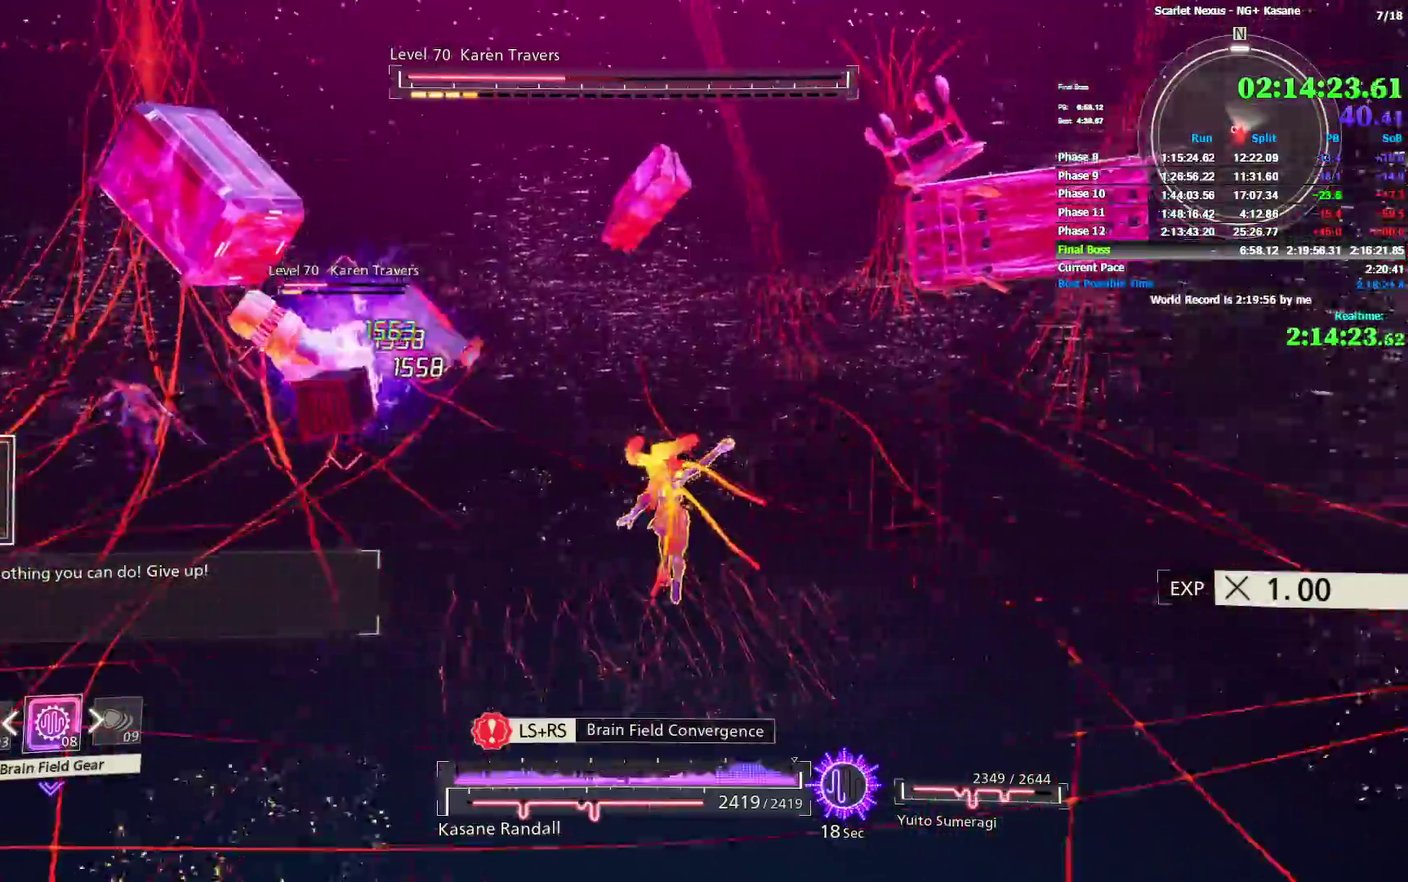
{"buttons": [], "left_stick": "up", "right_stick": "center", "events": [[17, "right_stick", "left"], [183, "right_stick", "center"]]}
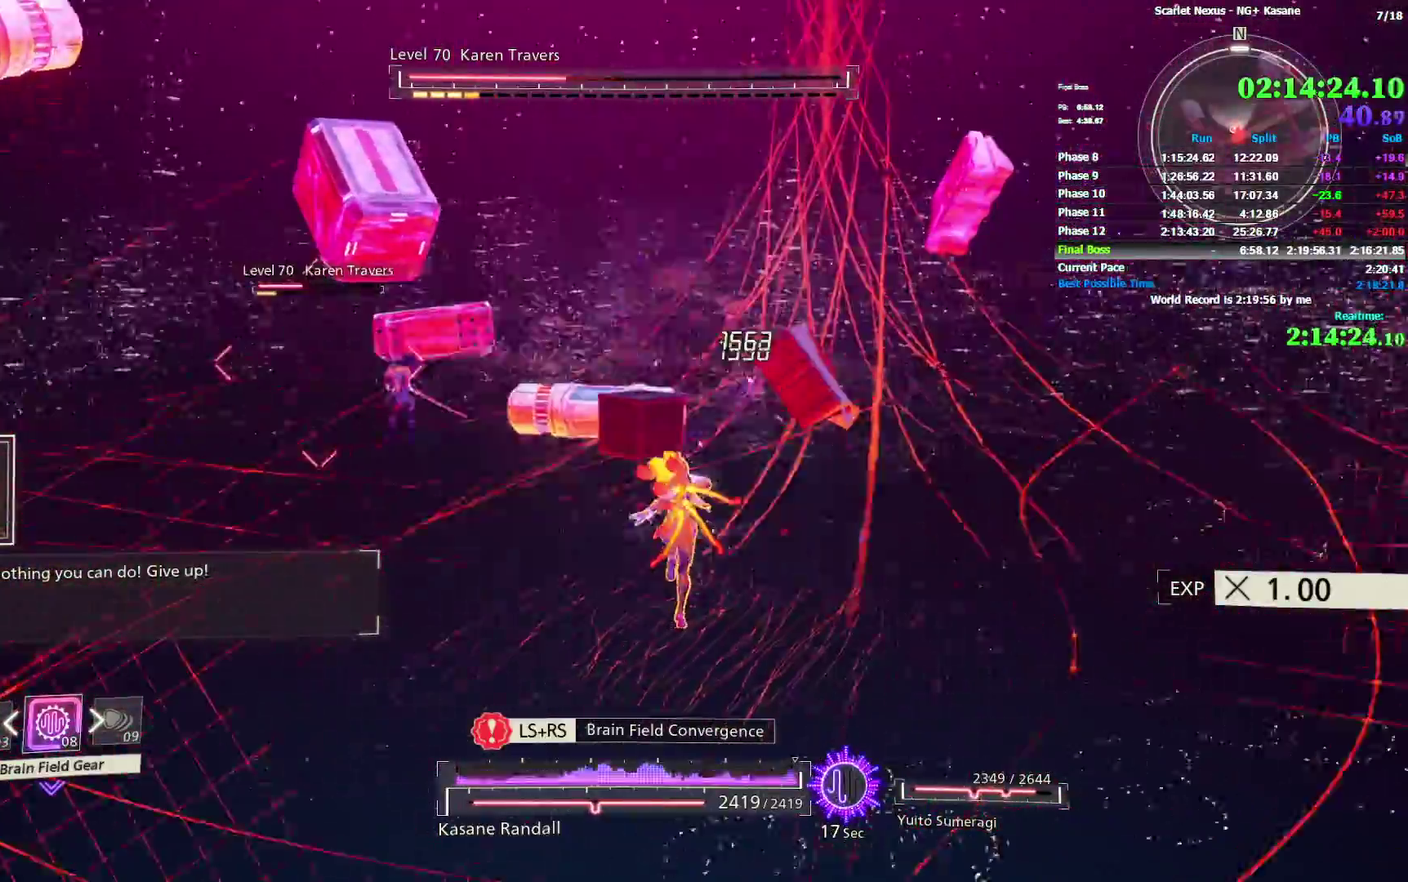
{"buttons": ["R2"], "left_stick": "up", "right_stick": "center", "events": [[67, "right_stick", "left"], [333, "right_stick", "center"], [467, "R2", "down"]]}
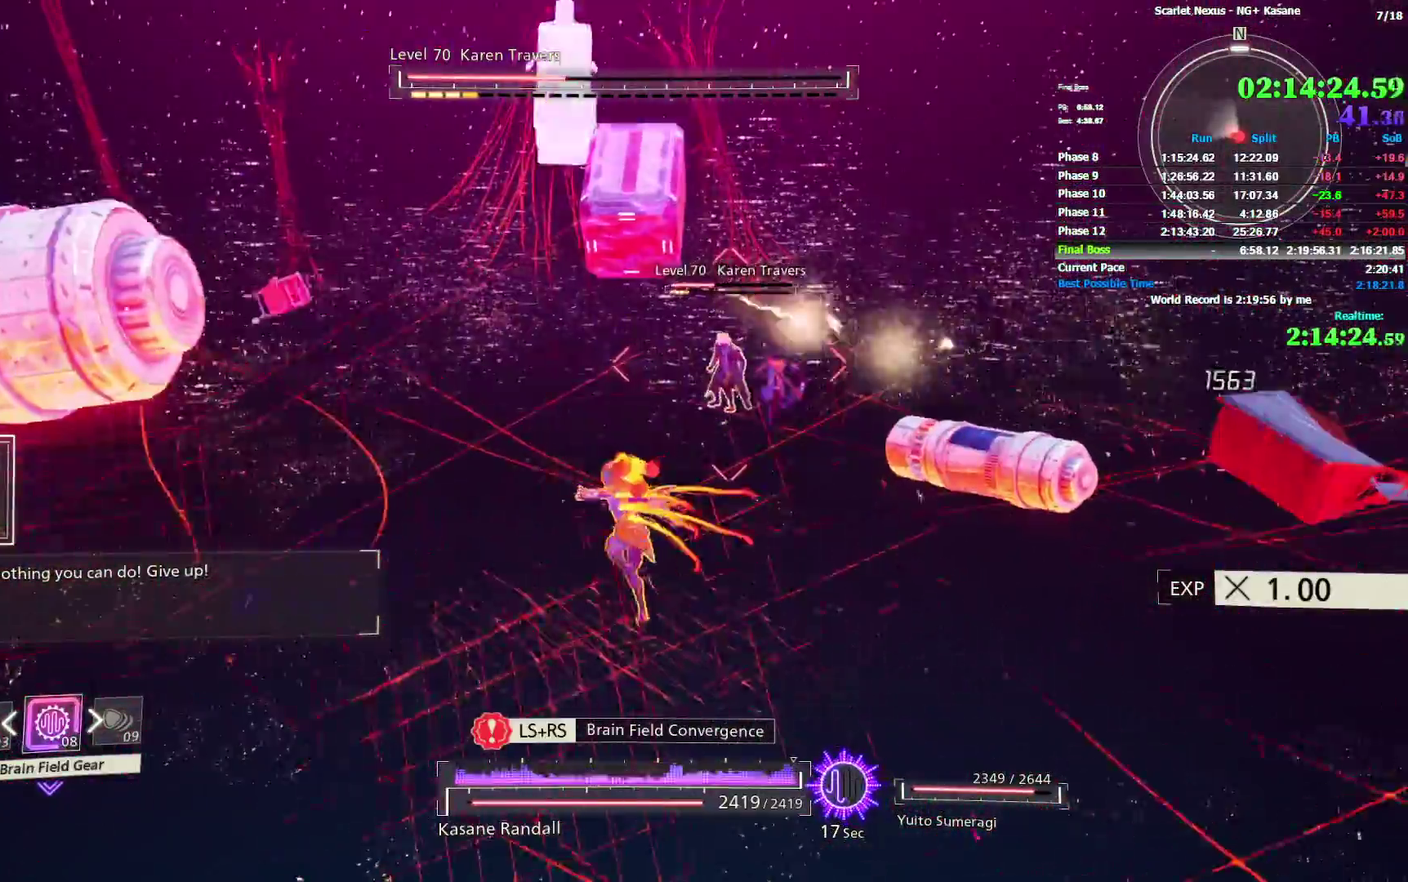
{"buttons": ["R2"], "left_stick": "up", "right_stick": "center"}
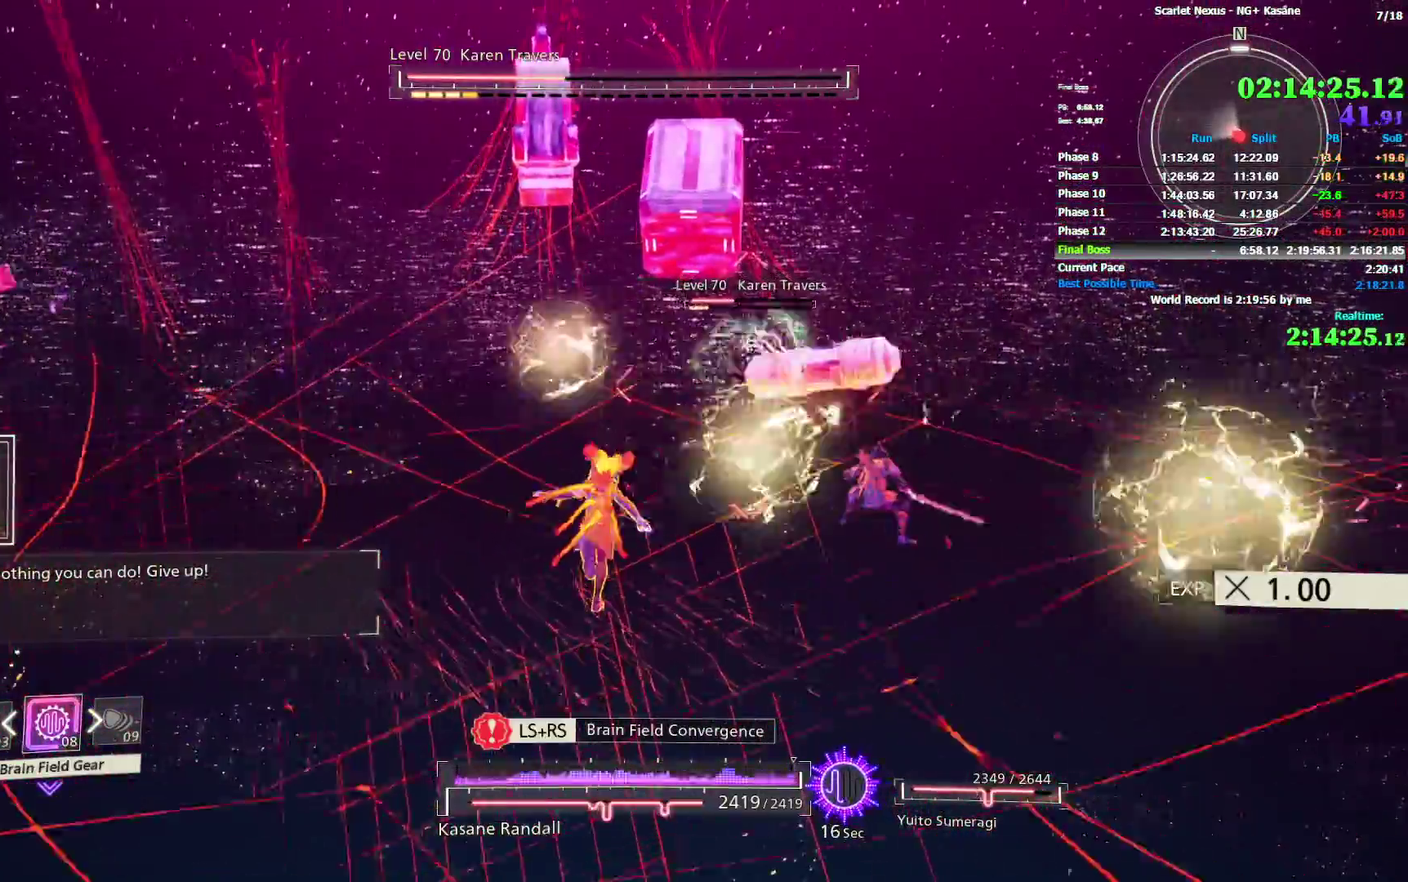
{"buttons": [], "left_stick": "up", "right_stick": "center", "events": [[17, "R2", "up"], [83, "R2", "down"], [150, "R2", "up"]]}
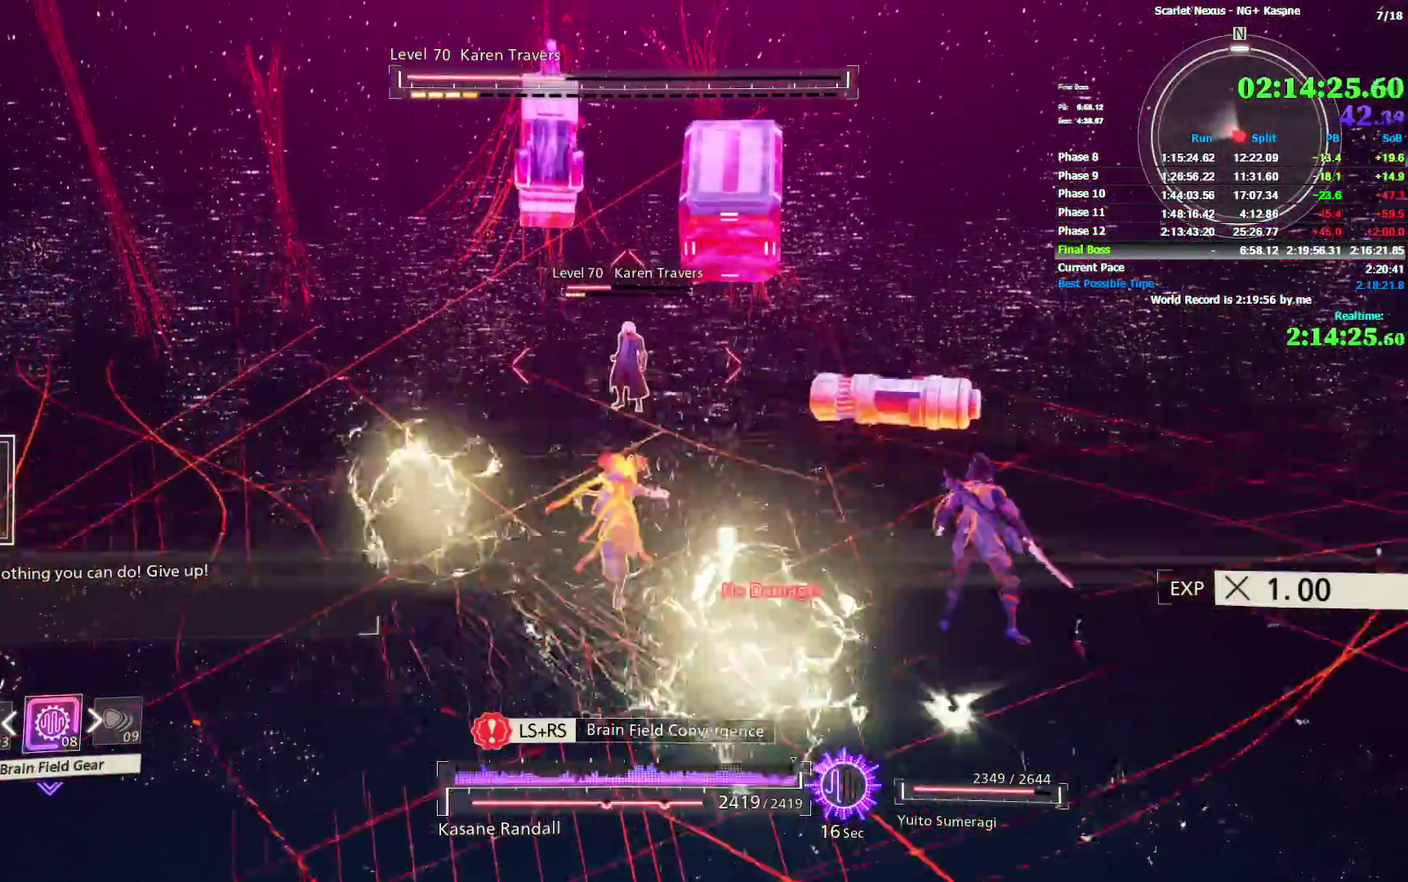
{"buttons": ["CIRCLE"], "left_stick": "up", "right_stick": "center", "events": [[150, "right_stick", "down-left"], [233, "right_stick", "center"], [267, "CIRCLE", "down"]]}
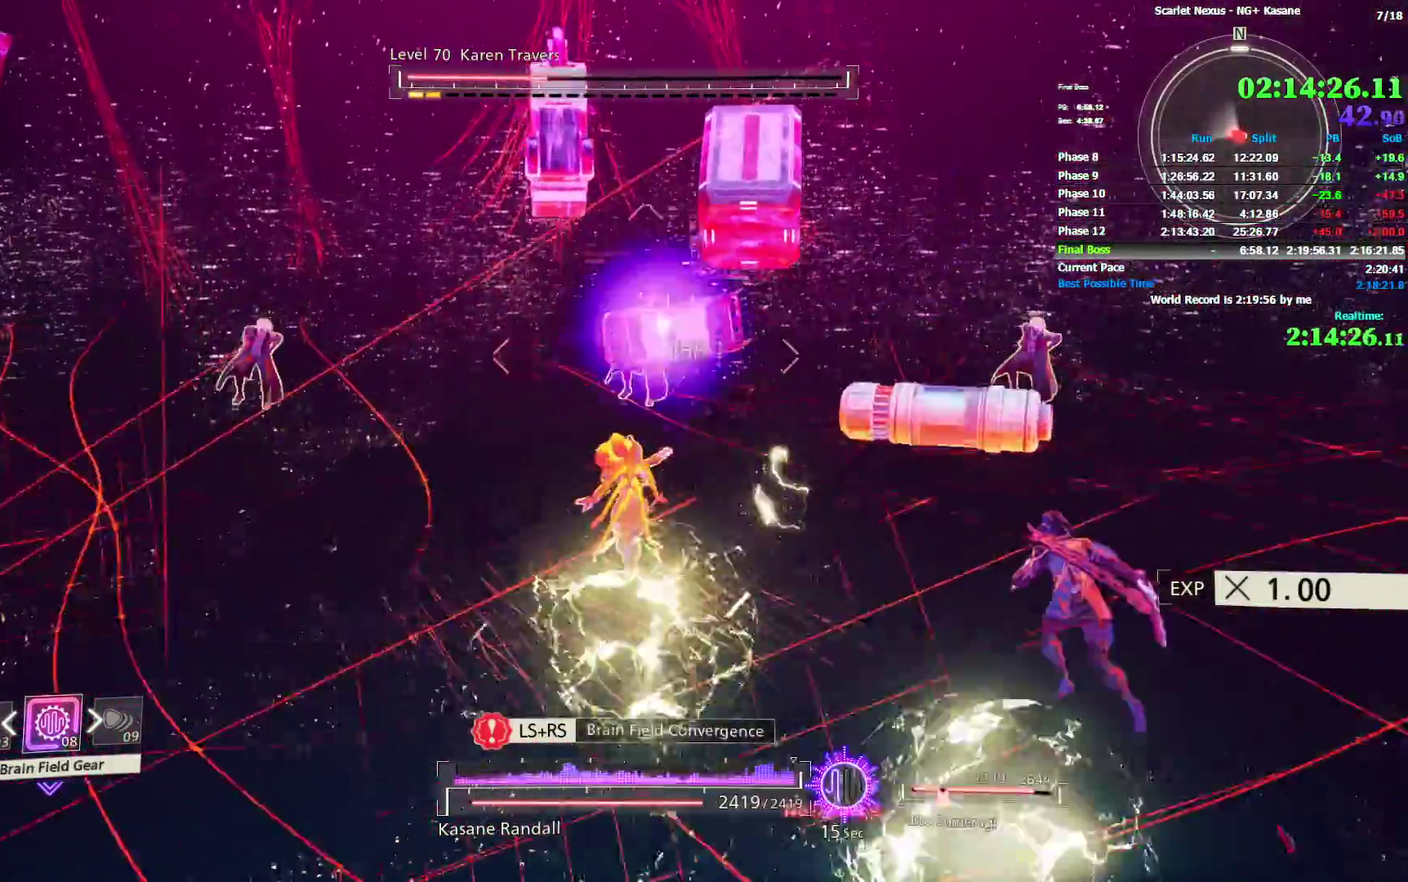
{"buttons": [], "left_stick": "up", "right_stick": "center", "events": [[117, "CIRCLE", "up"], [183, "right_stick", "down"], [300, "right_stick", "center"]]}
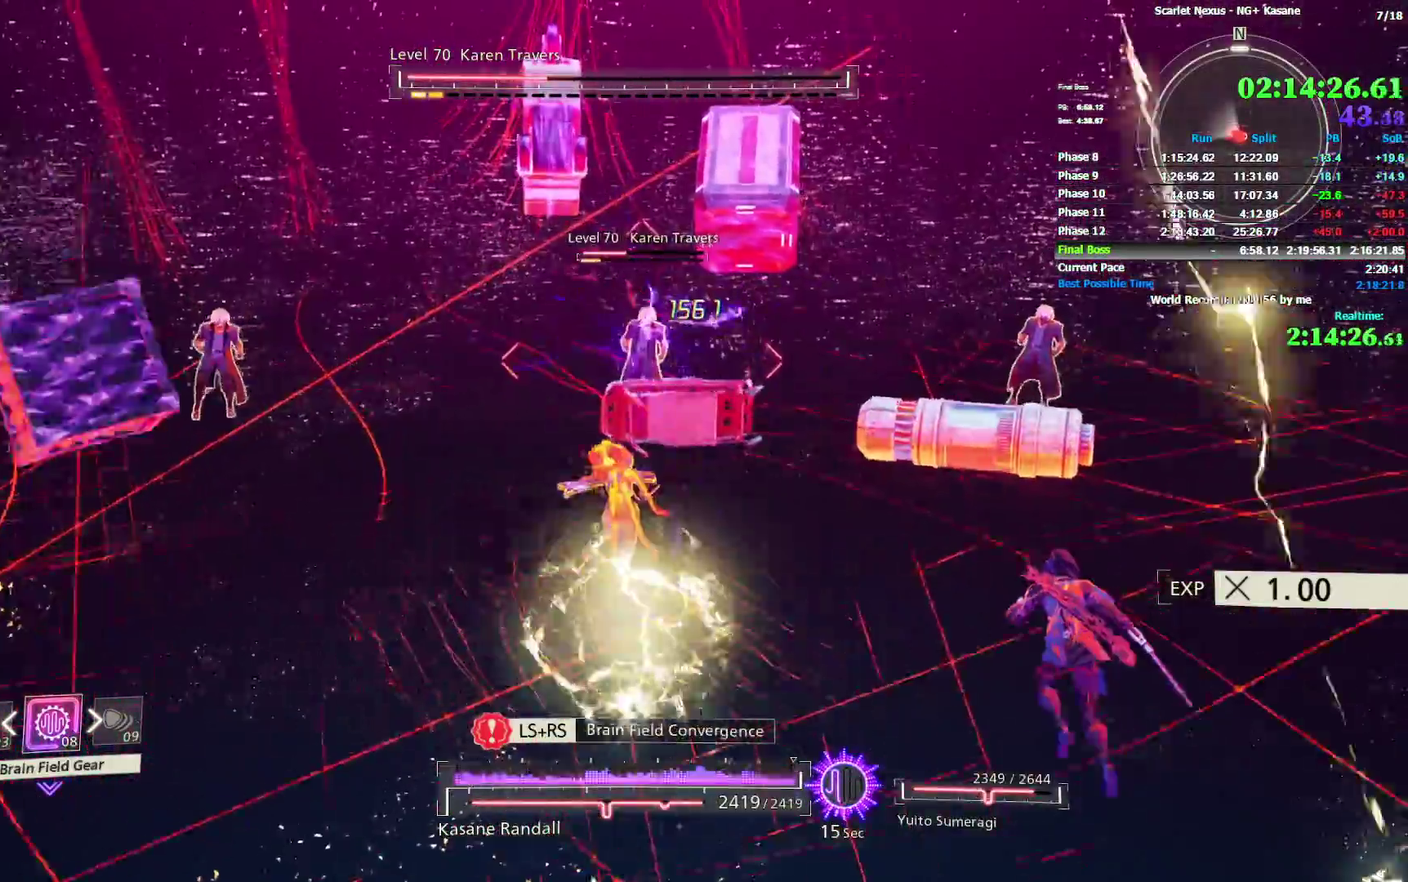
{"buttons": [], "left_stick": "up", "right_stick": "center", "events": [[133, "SQUARE", "down"], [217, "SQUARE", "up"], [283, "SQUARE", "down"], [350, "SQUARE", "up"], [417, "SQUARE", "down"], [483, "SQUARE", "up"]]}
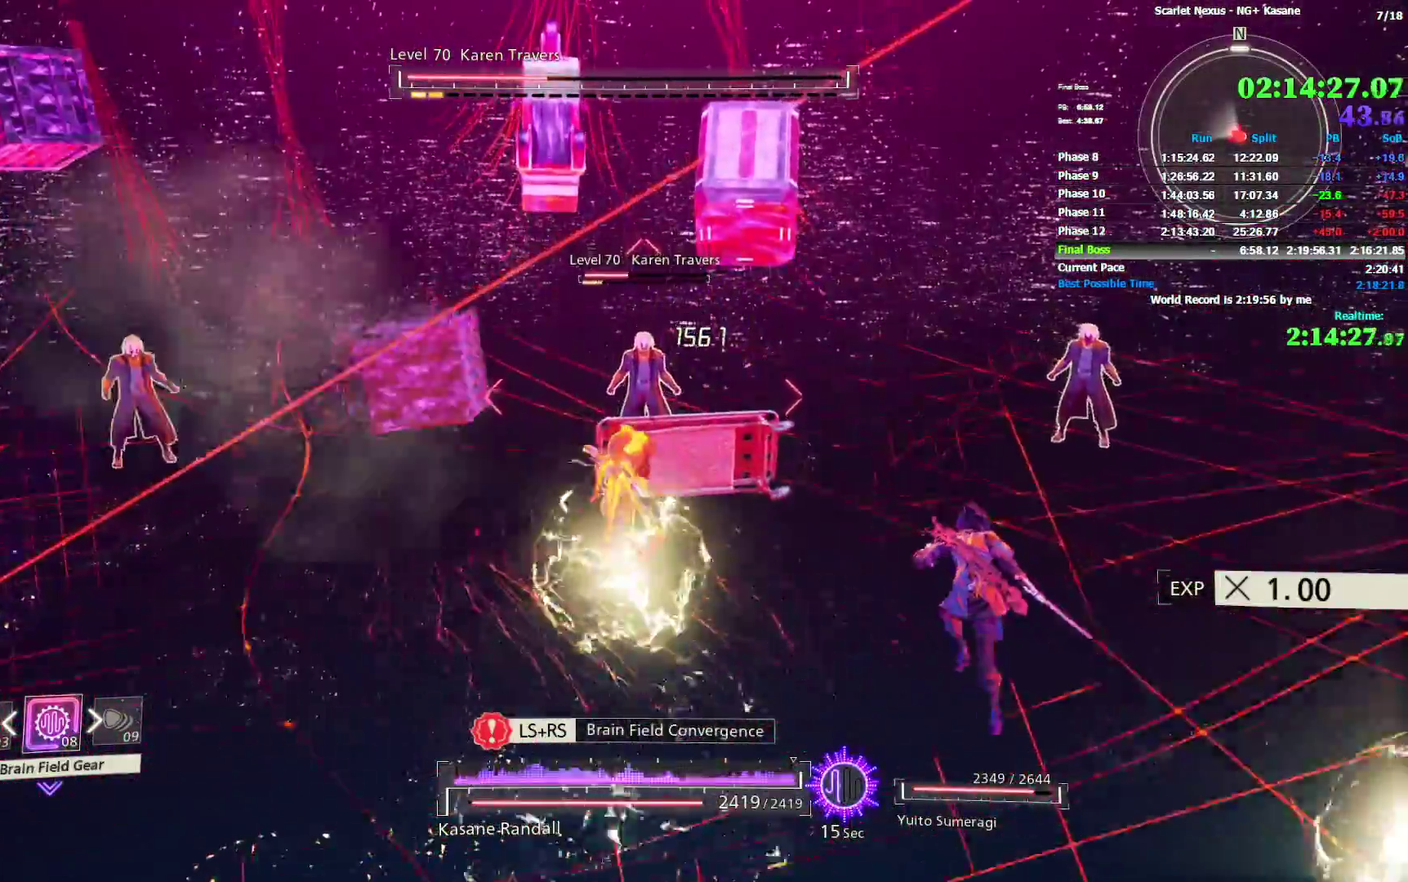
{"buttons": [], "left_stick": "up", "right_stick": "center", "events": [[17, "SQUARE", "down"], [100, "SQUARE", "up"], [167, "SQUARE", "down"], [233, "SQUARE", "up"], [283, "SQUARE", "down"], [333, "SQUARE", "up"], [417, "SQUARE", "down"], [483, "SQUARE", "up"]]}
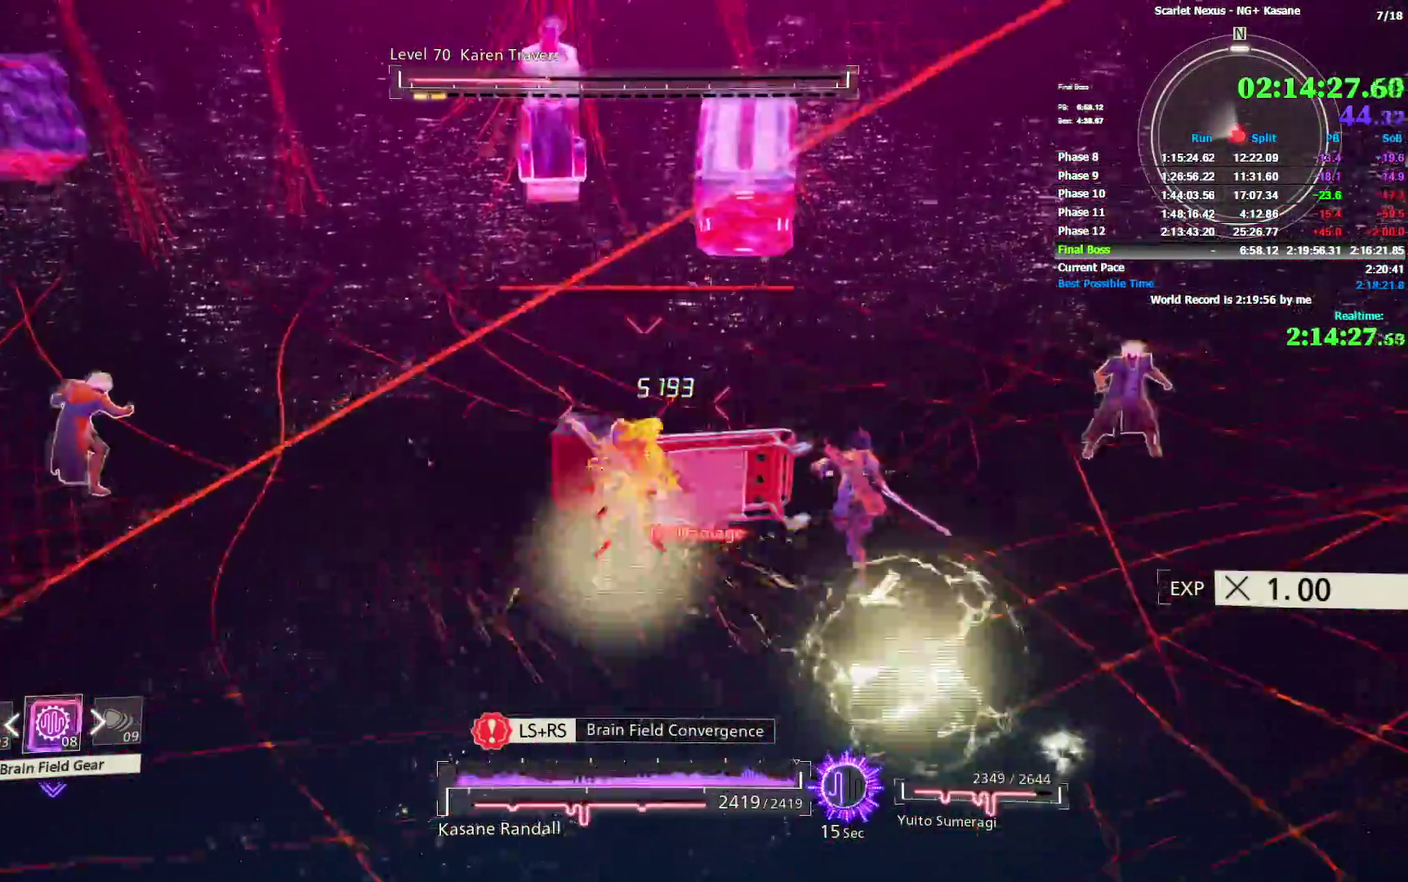
{"buttons": [], "left_stick": "up", "right_stick": "center", "events": [[50, "SQUARE", "down"], [117, "SQUARE", "up"], [150, "SQUARE", "down"], [217, "SQUARE", "up"], [283, "SQUARE", "down"], [317, "SQUARE", "up"], [400, "SQUARE", "down"], [467, "SQUARE", "up"]]}
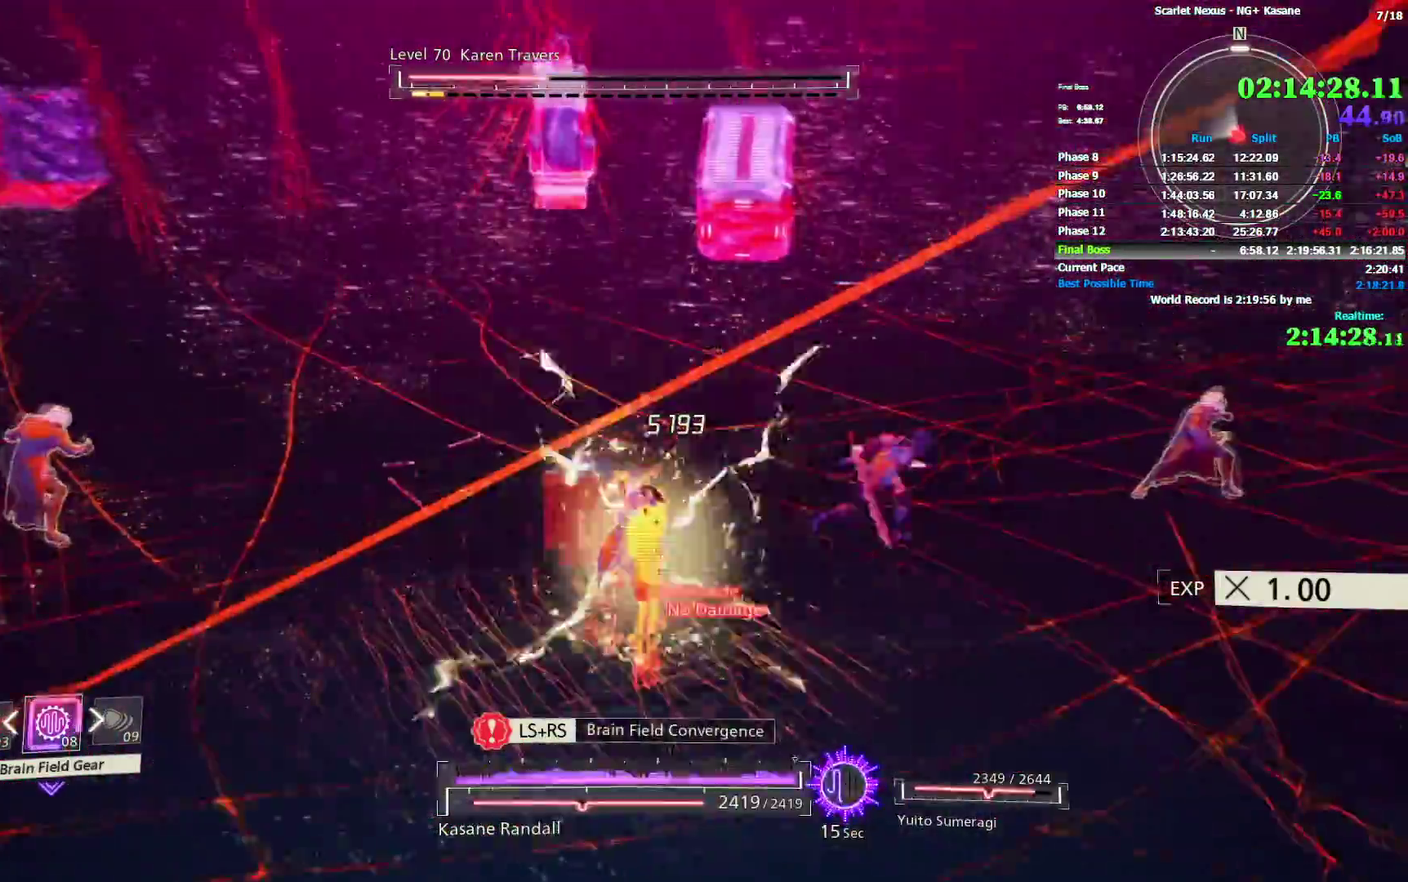
{"buttons": ["SQUARE"], "left_stick": "up-right", "right_stick": "center"}
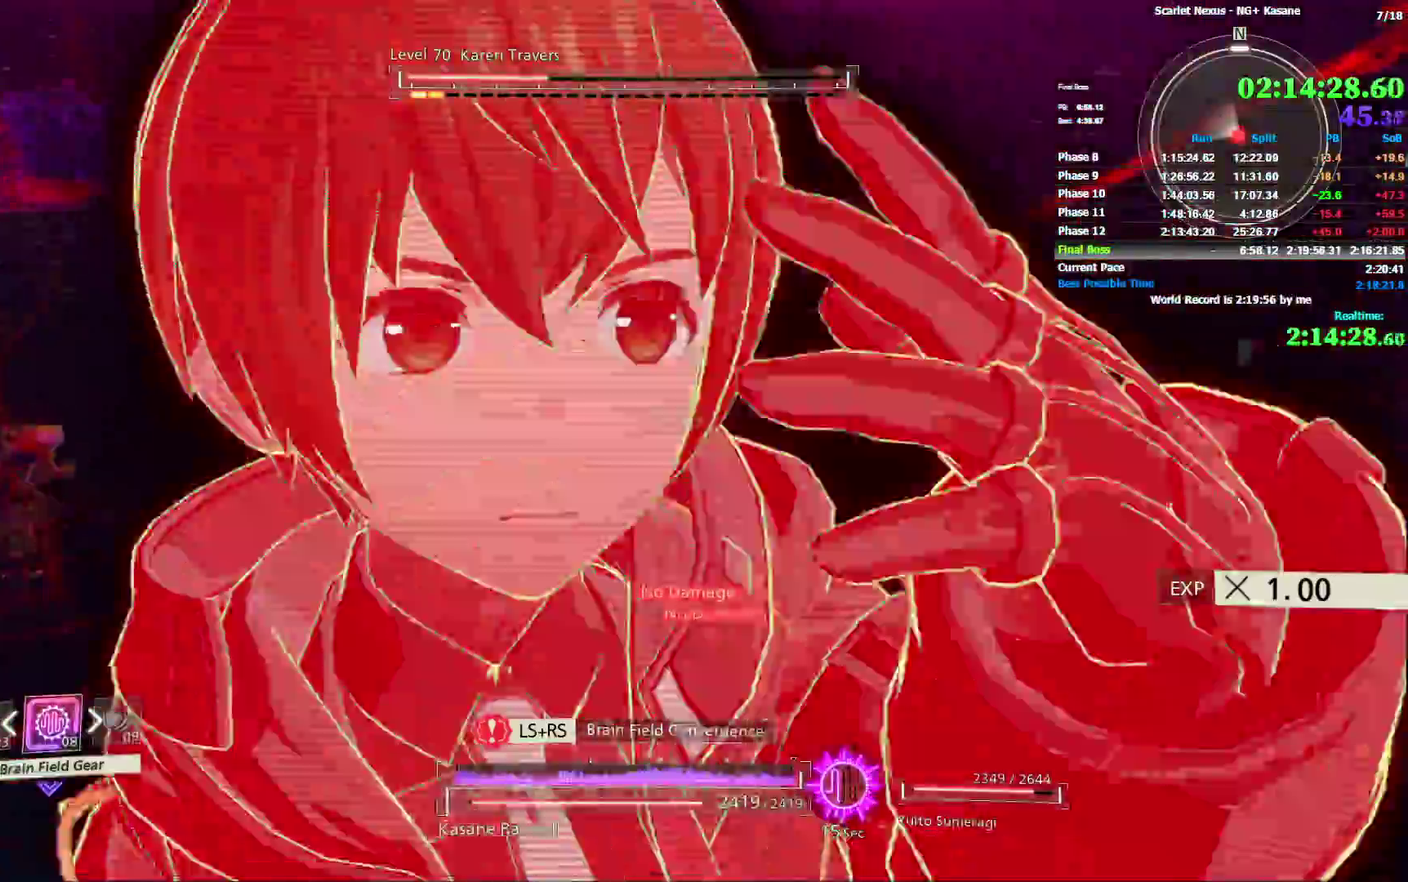
{"buttons": ["SQUARE"], "left_stick": "up", "right_stick": "center"}
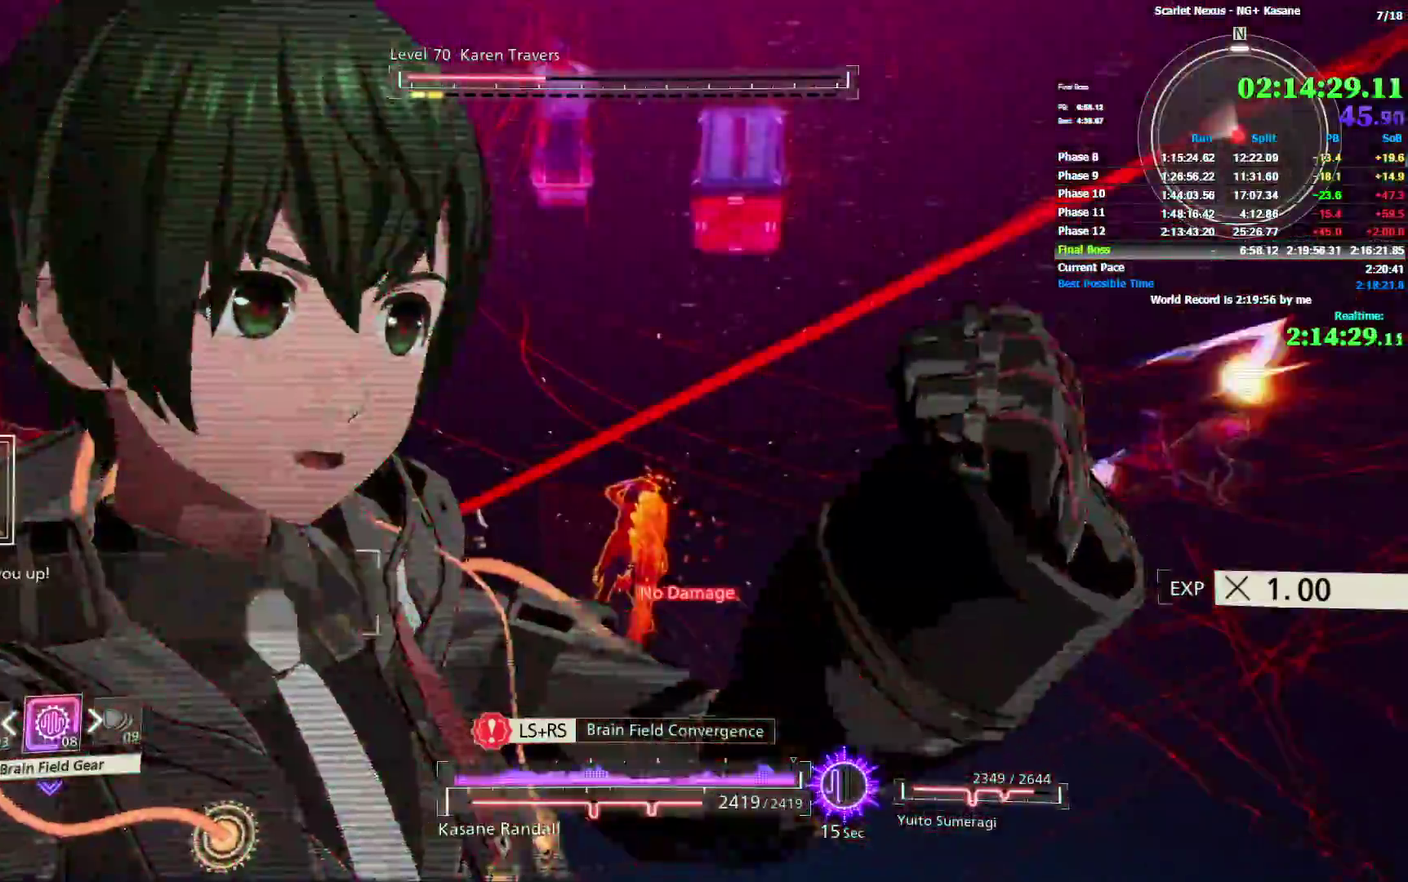
{"buttons": ["DPAD_UP"], "left_stick": "up", "right_stick": "center"}
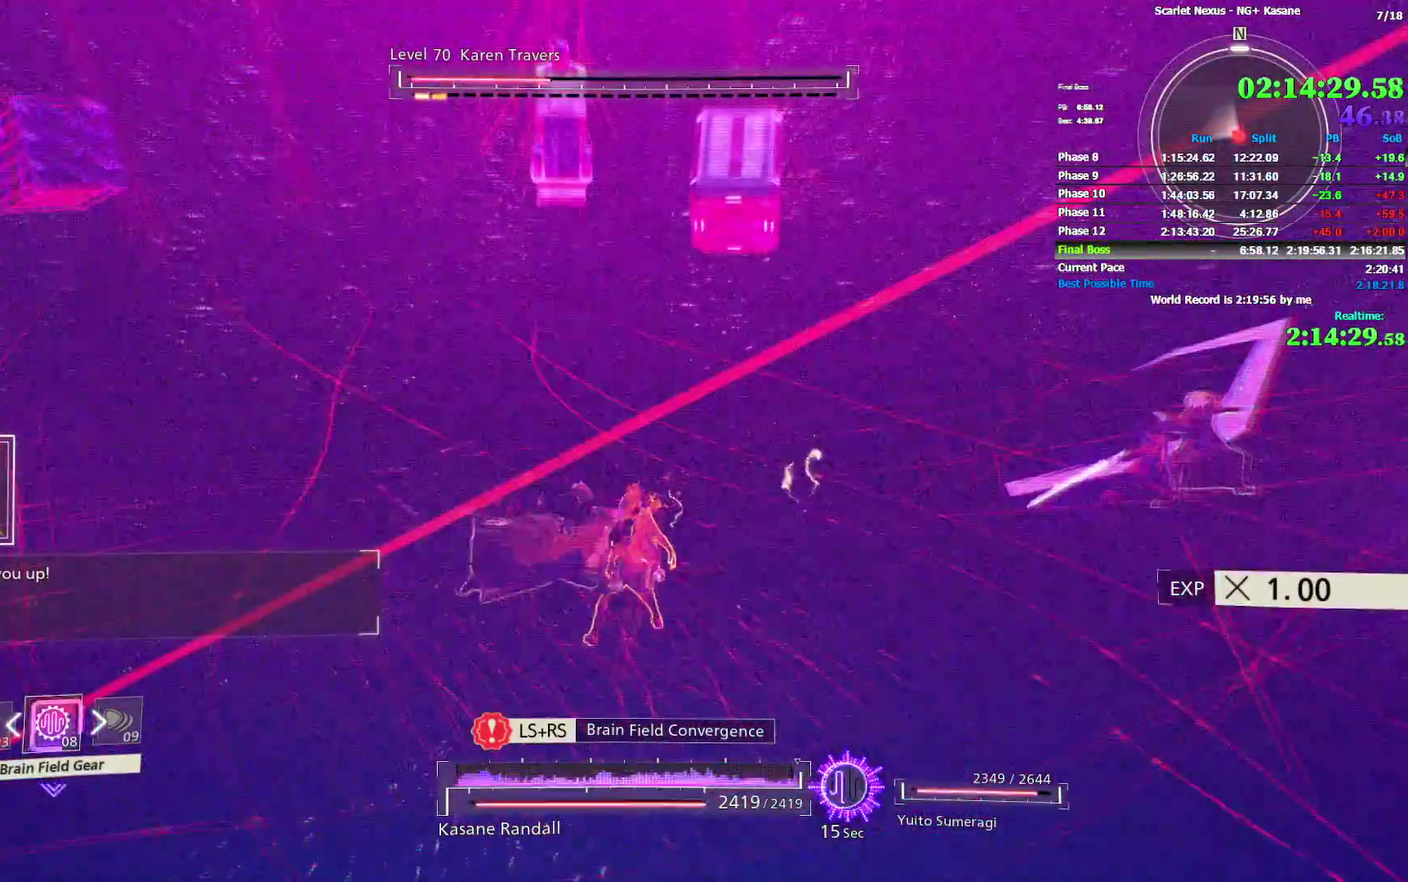
{"buttons": [], "left_stick": "up-right", "right_stick": "right"}
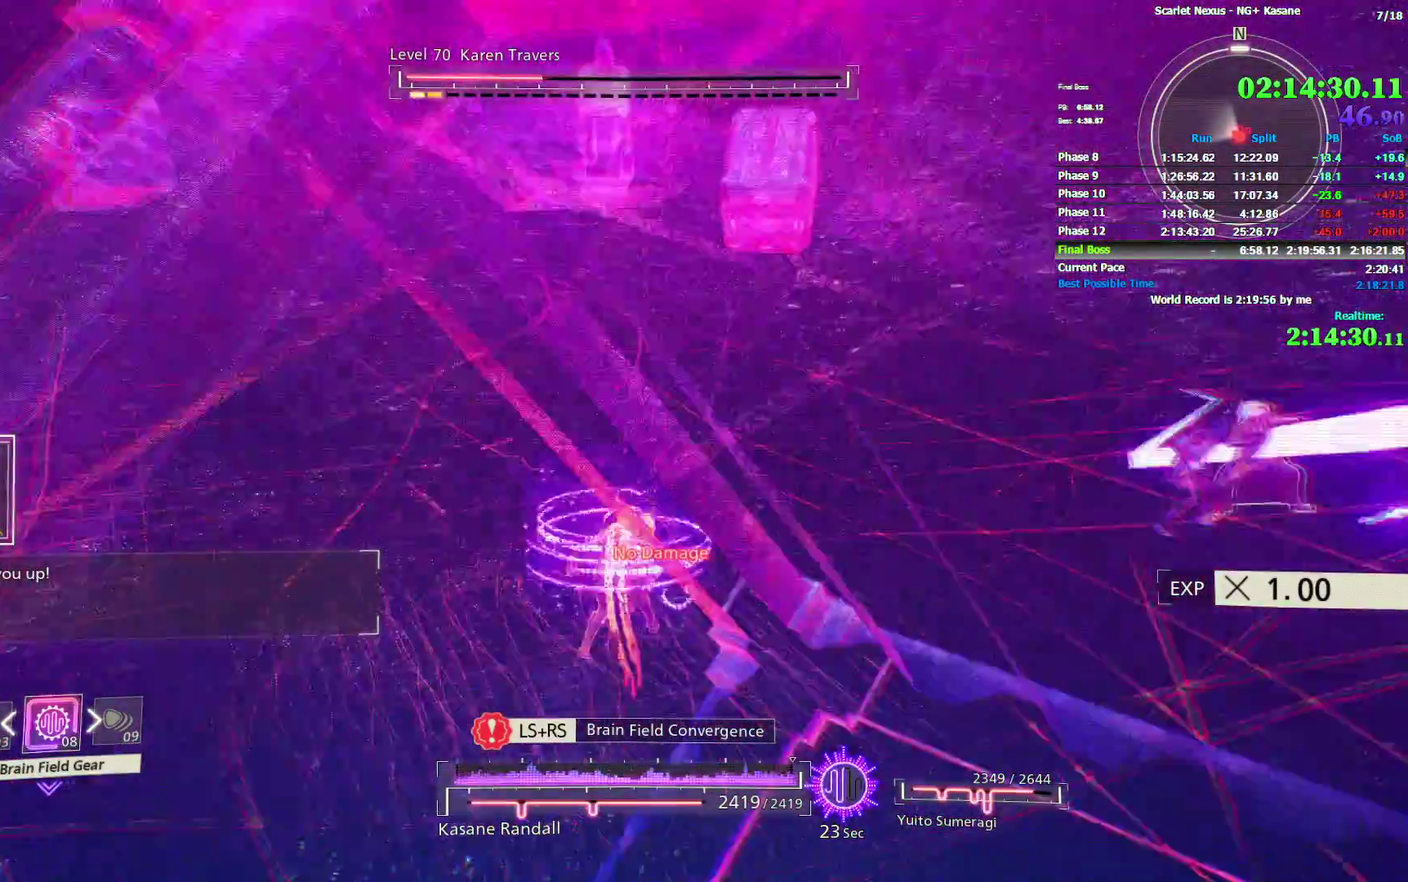
{"buttons": [], "left_stick": "up-right", "right_stick": "right", "events": [[250, "right_stick", "center"], [367, "right_stick", "right"]]}
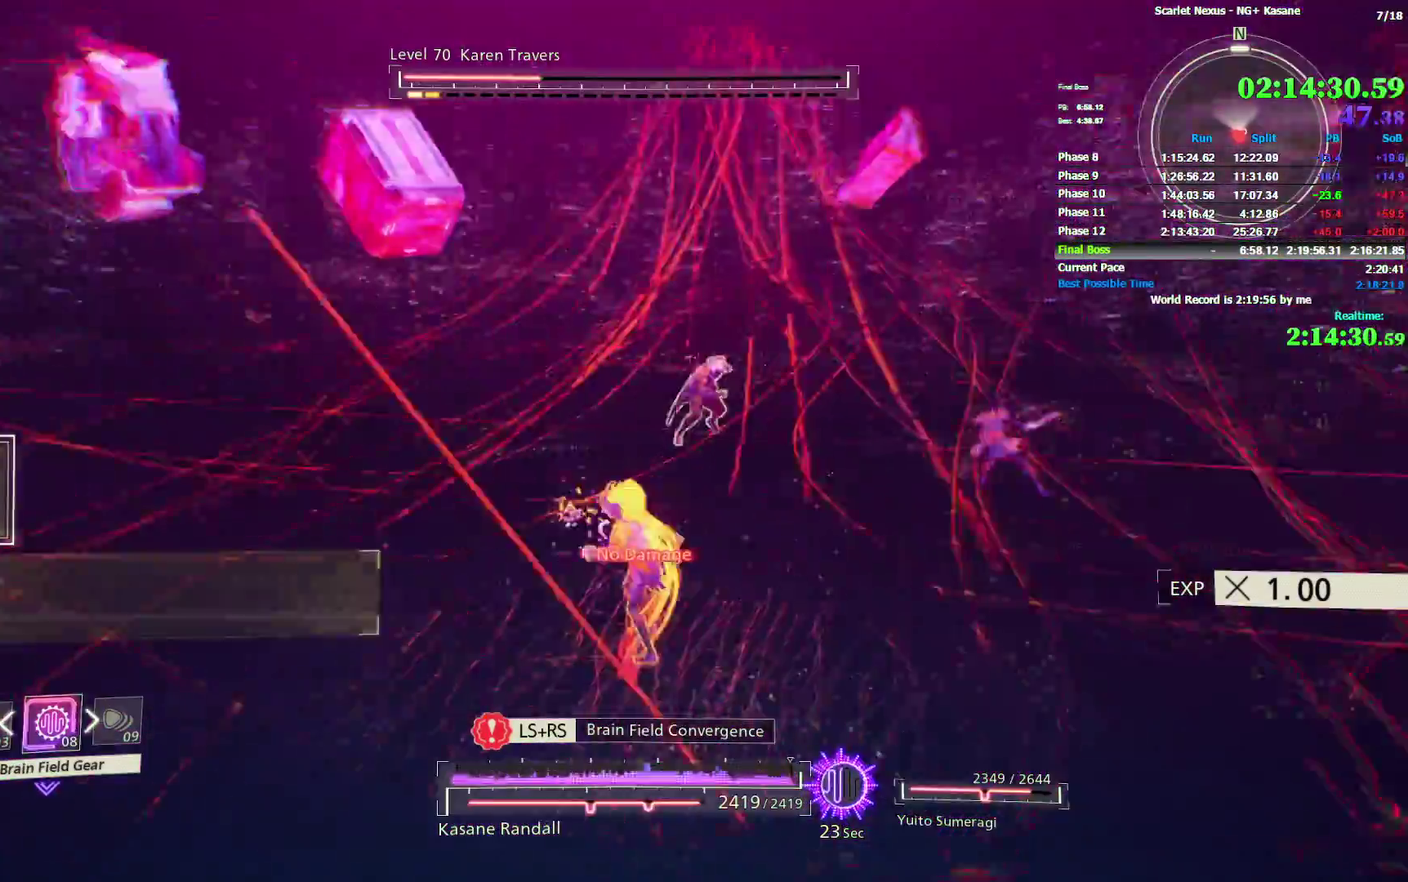
{"buttons": [], "left_stick": "up-right", "right_stick": "center"}
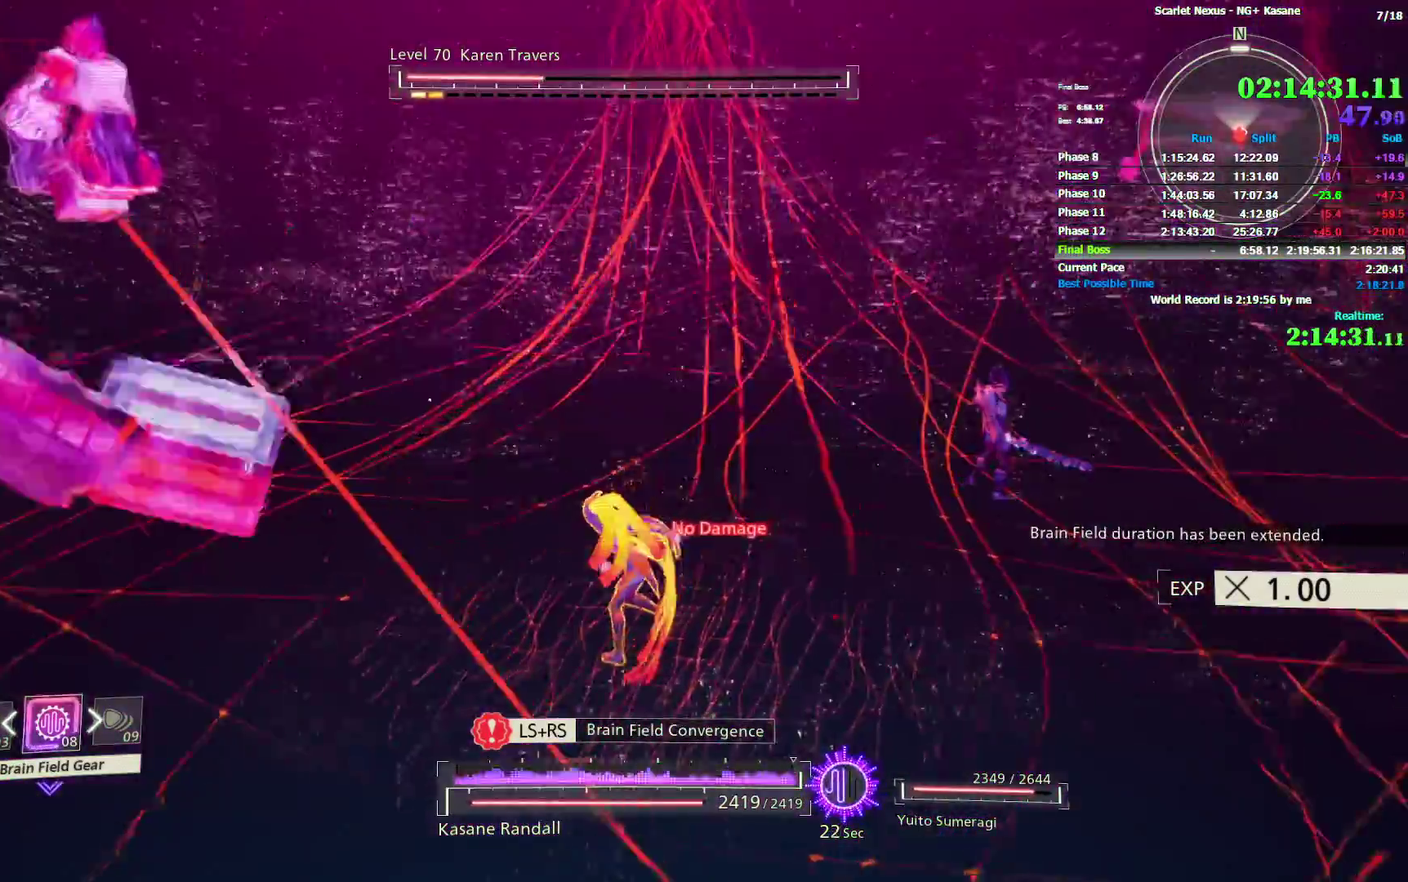
{"buttons": [], "left_stick": "left", "right_stick": "left"}